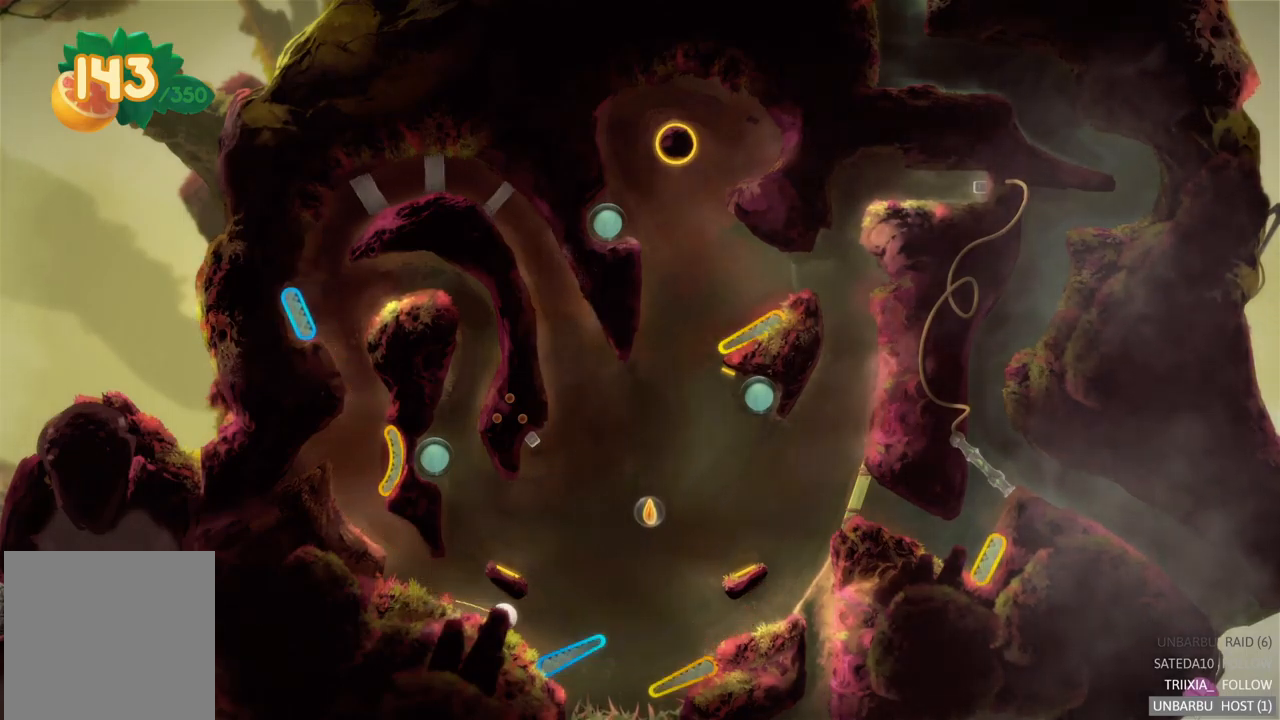
Gameplay with a controller (Xbox layout); each line is a JSON object with the inputs held at the frame after it. "events" lists button and stick changes between this image and that frame as [ms after this image, input, new state], when the widget could be followed in between. Not read: L3 R3.
{"buttons": ["L2"], "left_stick": "center", "right_stick": "center", "events": []}
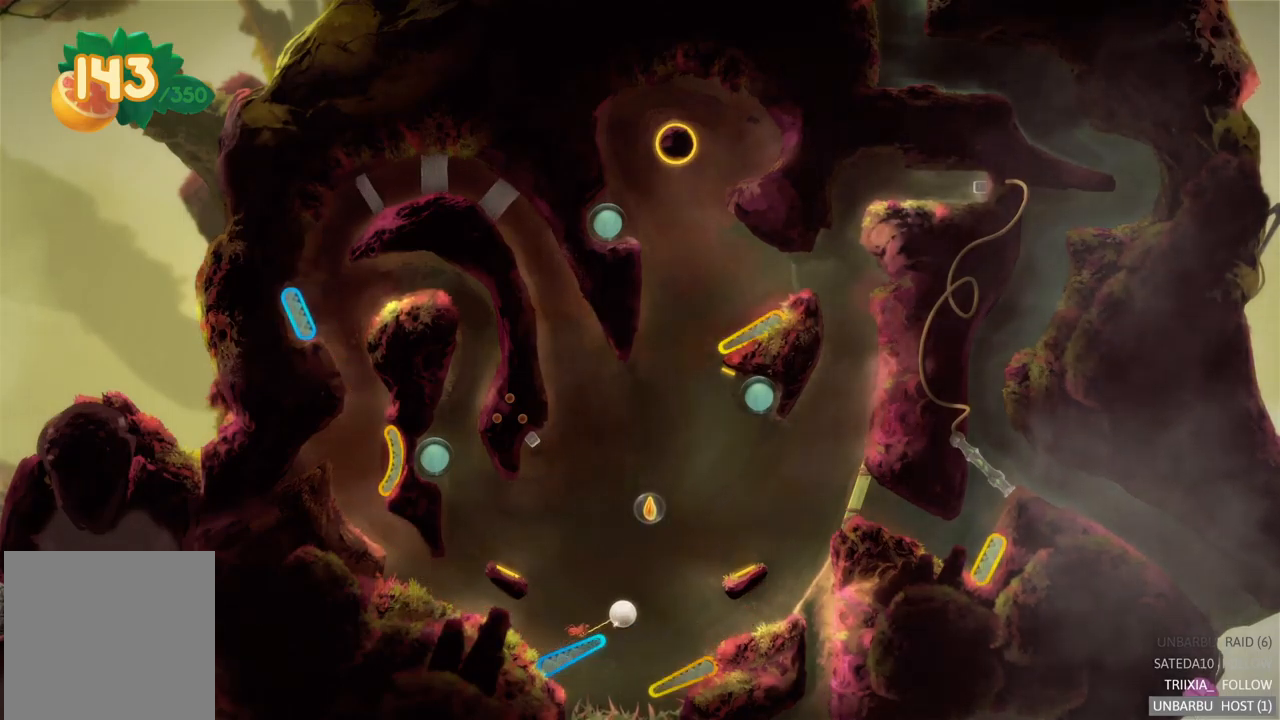
{"buttons": ["R2"], "left_stick": "center", "right_stick": "center", "events": [[367, "R2", "down"], [384, "L2", "up"]]}
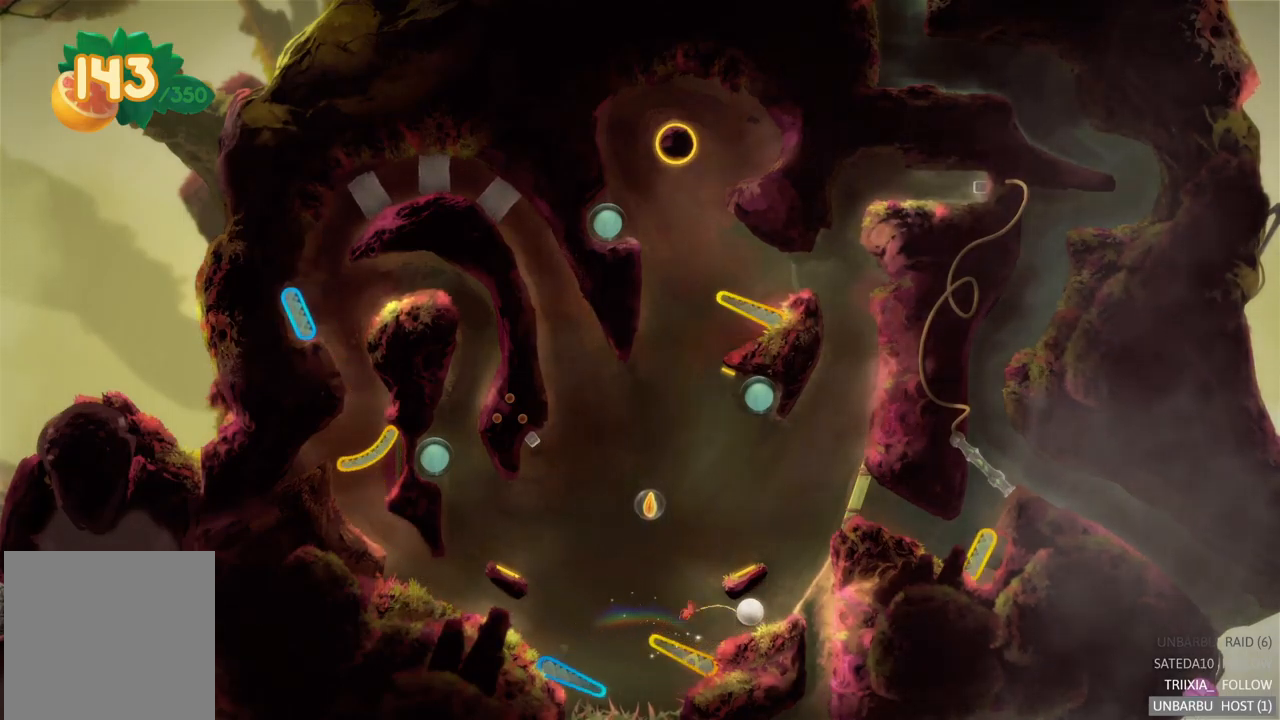
{"buttons": ["R2"], "left_stick": "center", "right_stick": "center", "events": []}
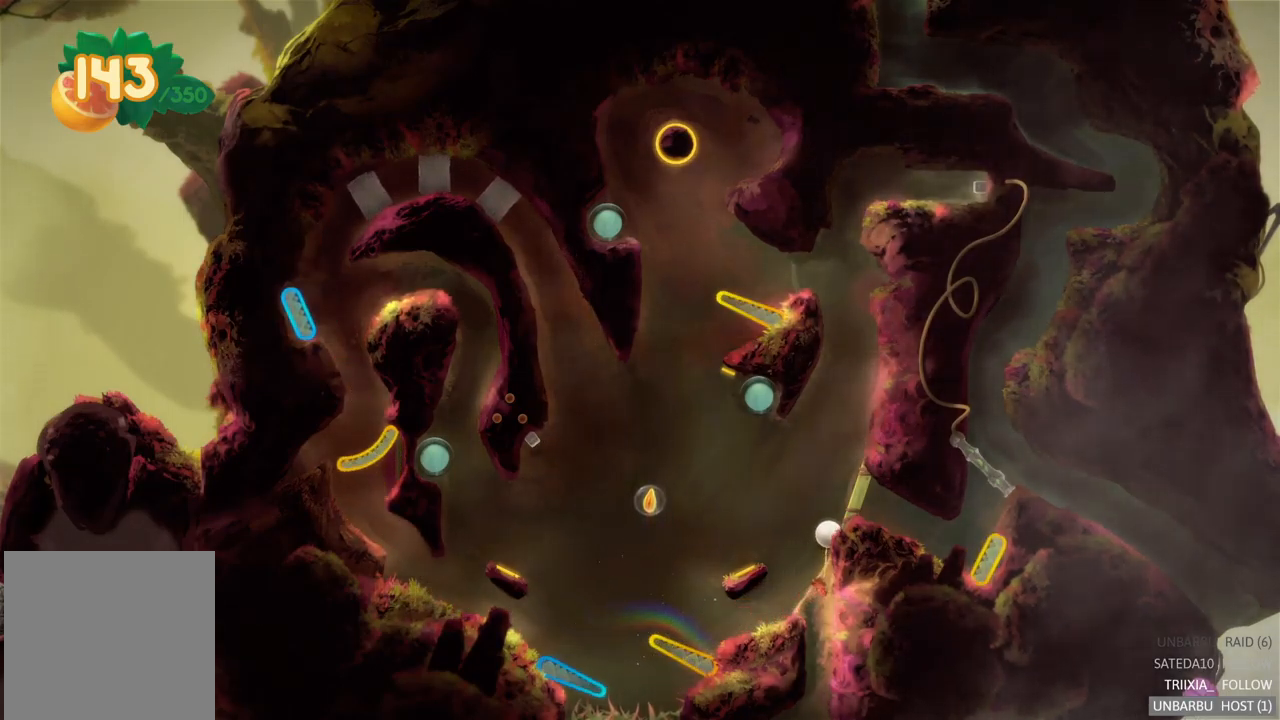
{"buttons": ["R2"], "left_stick": "center", "right_stick": "center", "events": []}
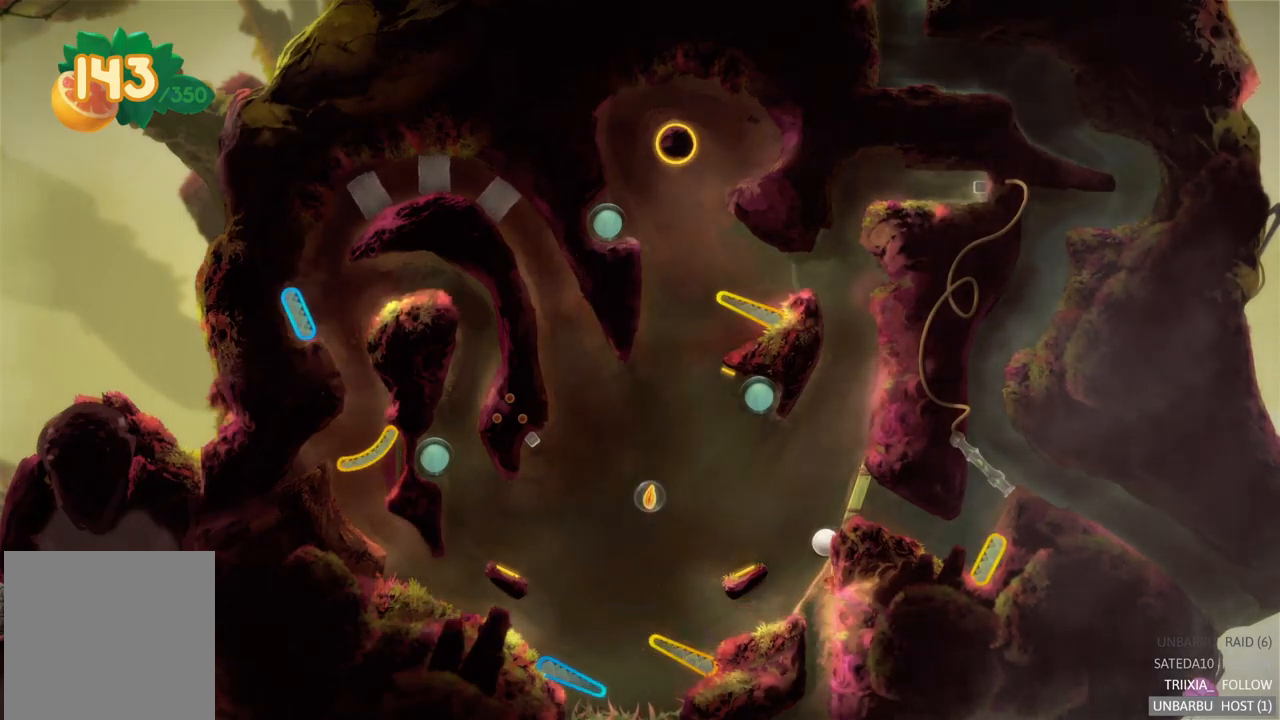
{"buttons": ["R2"], "left_stick": "center", "right_stick": "center", "events": []}
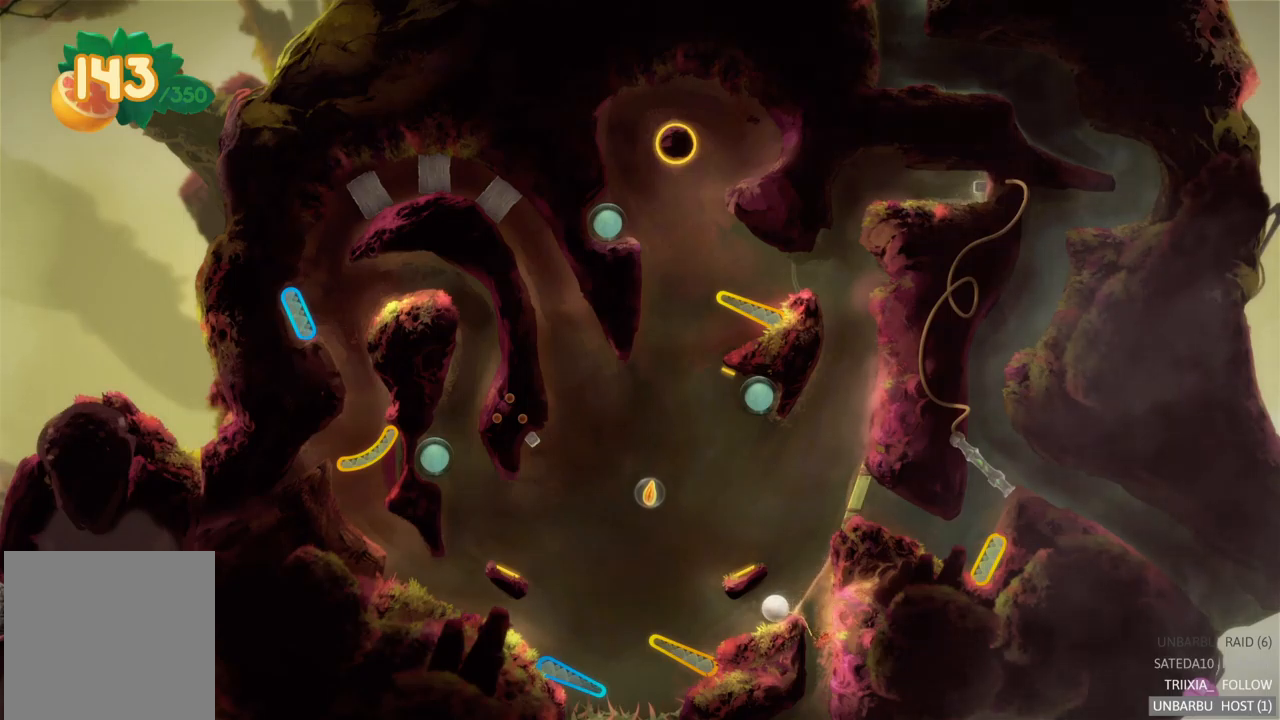
{"buttons": ["R2"], "left_stick": "center", "right_stick": "center", "events": []}
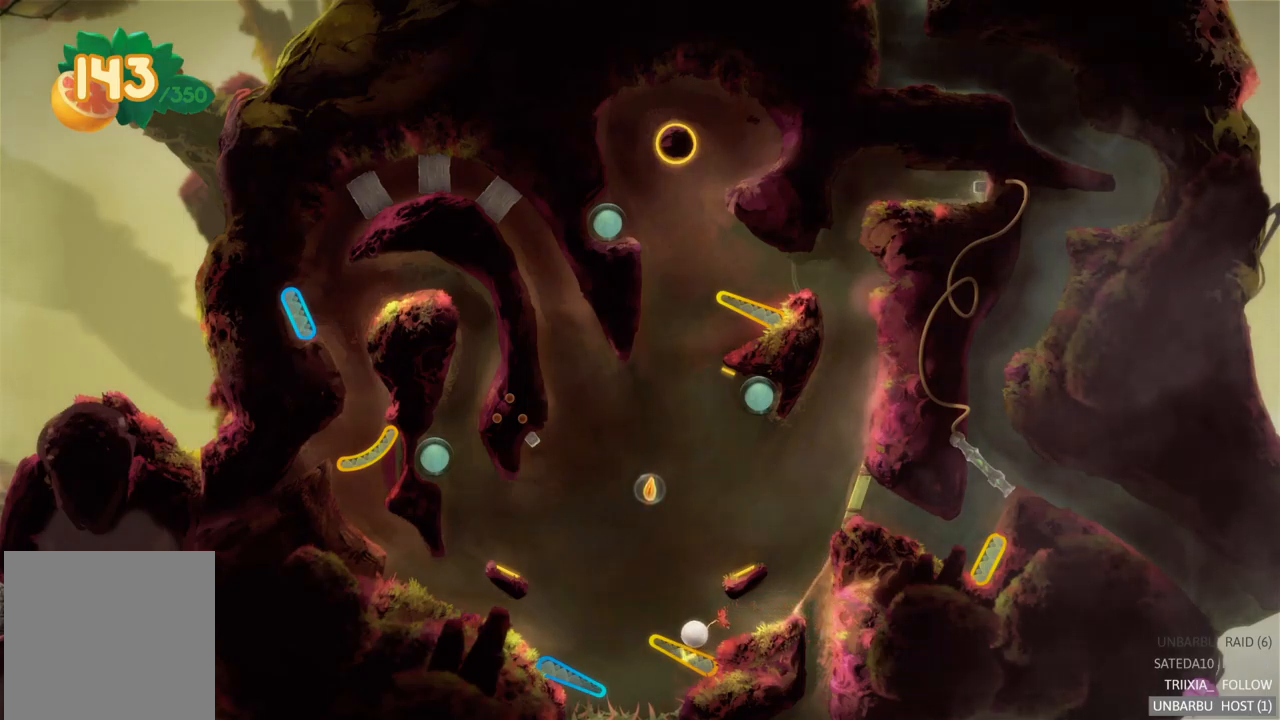
{"buttons": [], "left_stick": "center", "right_stick": "center", "events": [[367, "R2", "up"]]}
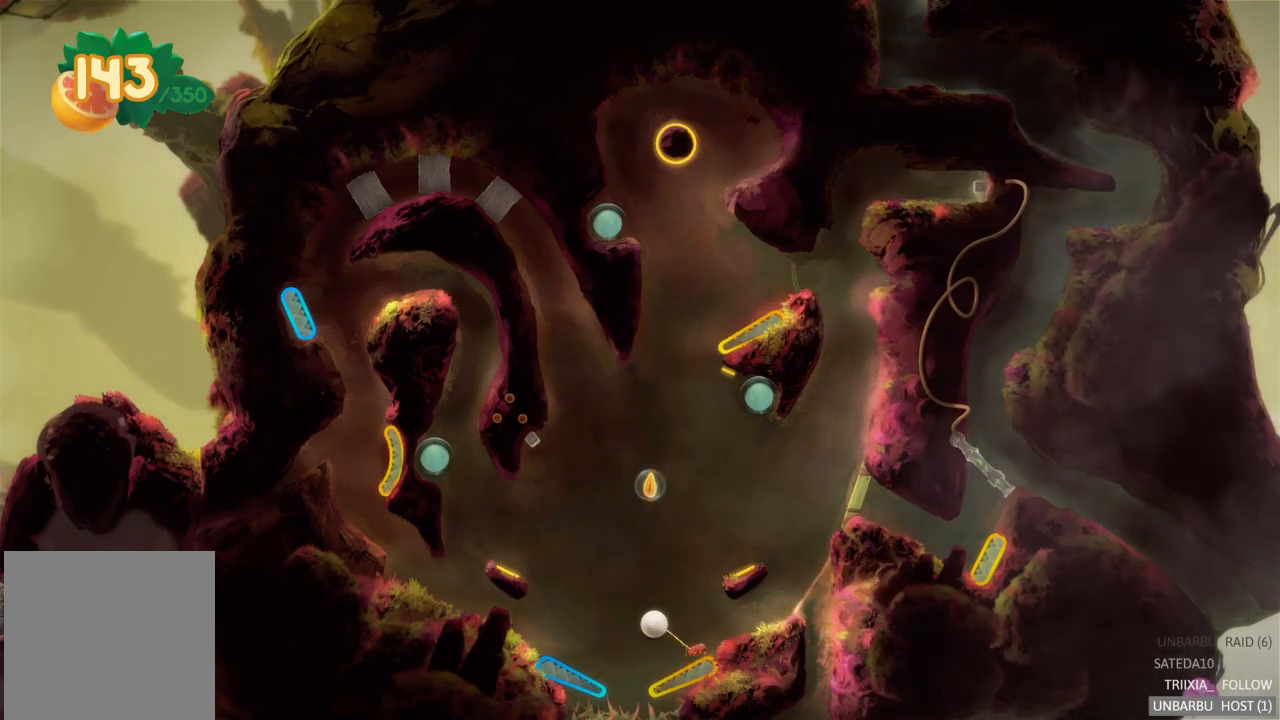
{"buttons": ["R2"], "left_stick": "center", "right_stick": "center", "events": [[50, "R2", "down"]]}
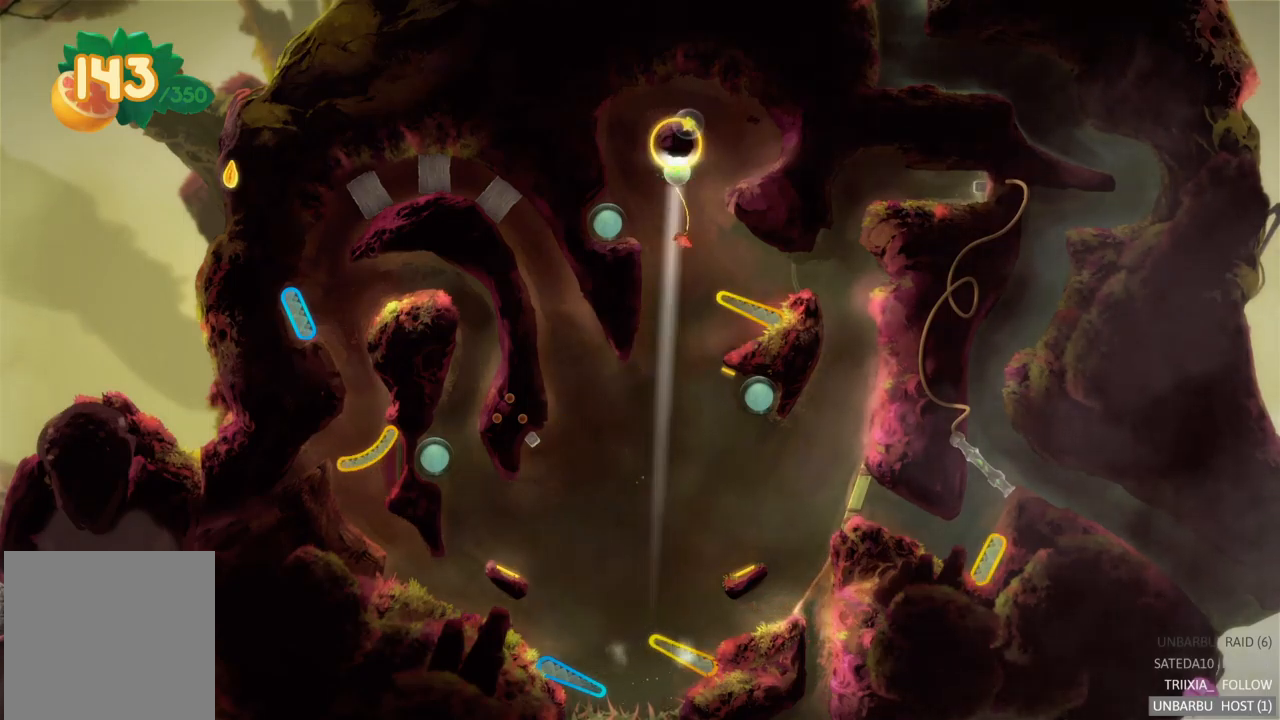
{"buttons": ["R2"], "left_stick": "center", "right_stick": "center", "events": []}
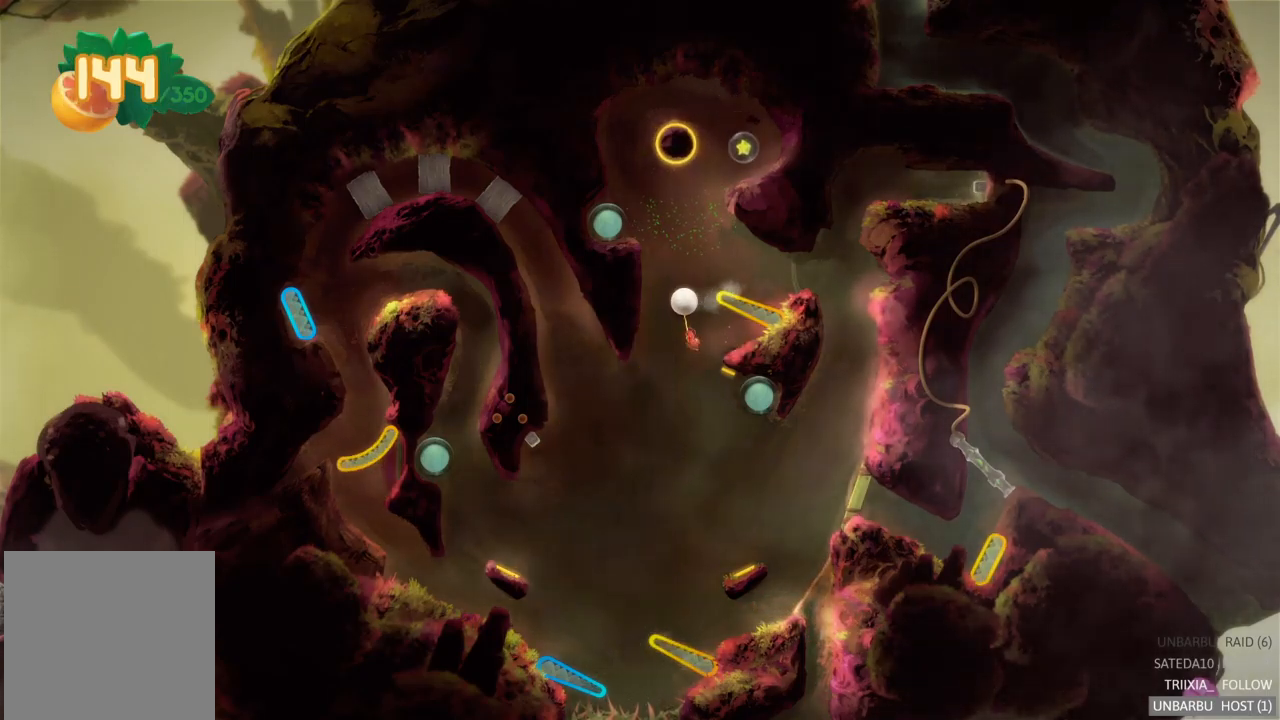
{"buttons": [], "left_stick": "center", "right_stick": "center", "events": [[100, "R2", "up"]]}
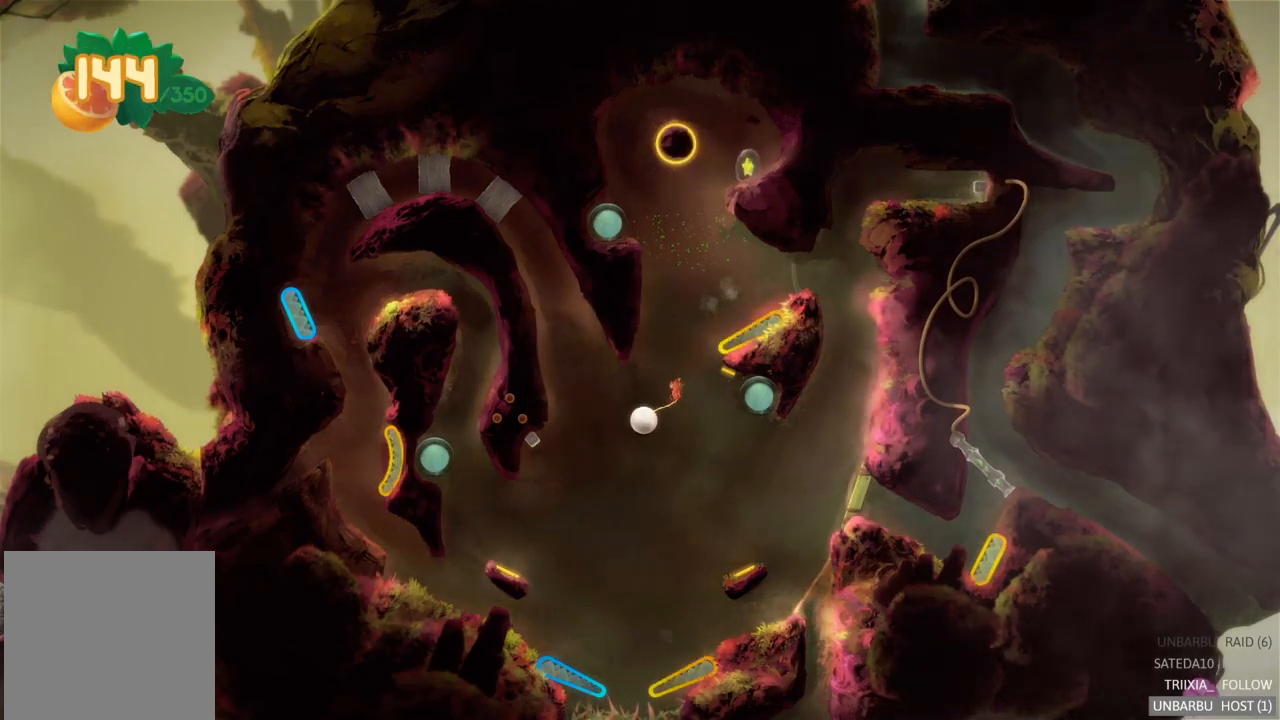
{"buttons": [], "left_stick": "center", "right_stick": "center", "events": []}
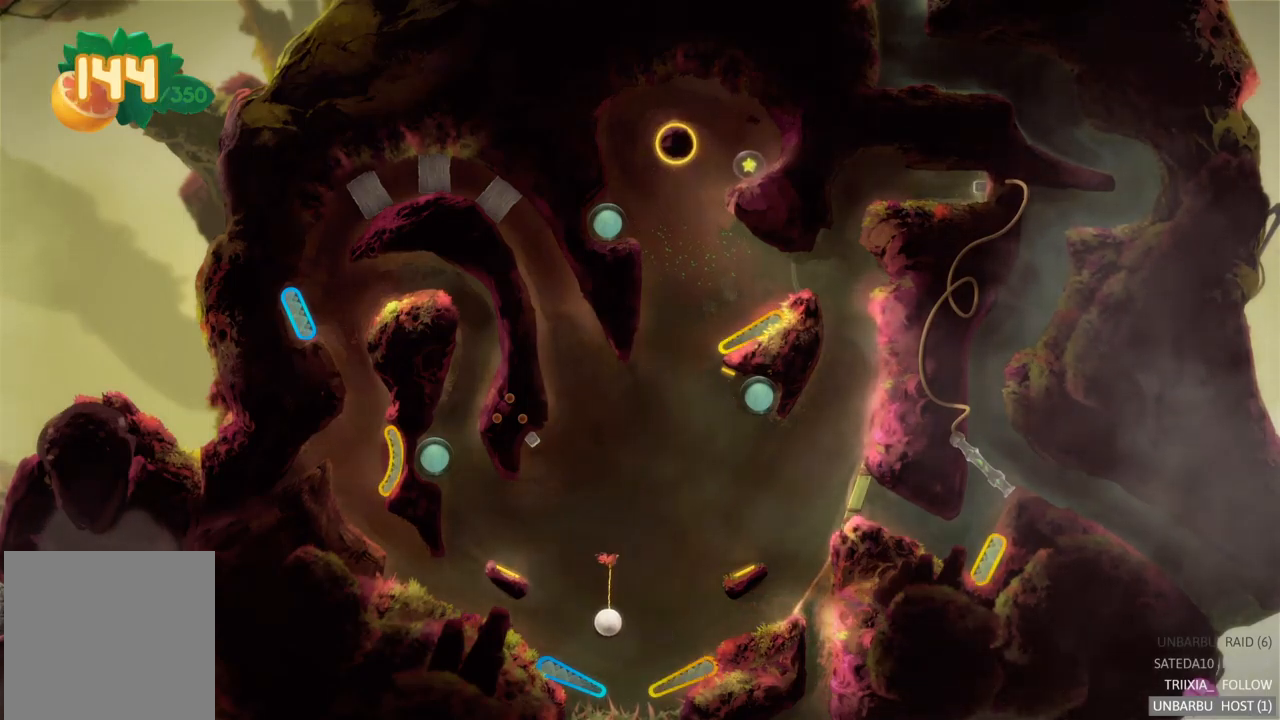
{"buttons": ["L2"], "left_stick": "center", "right_stick": "center", "events": [[67, "L2", "down"]]}
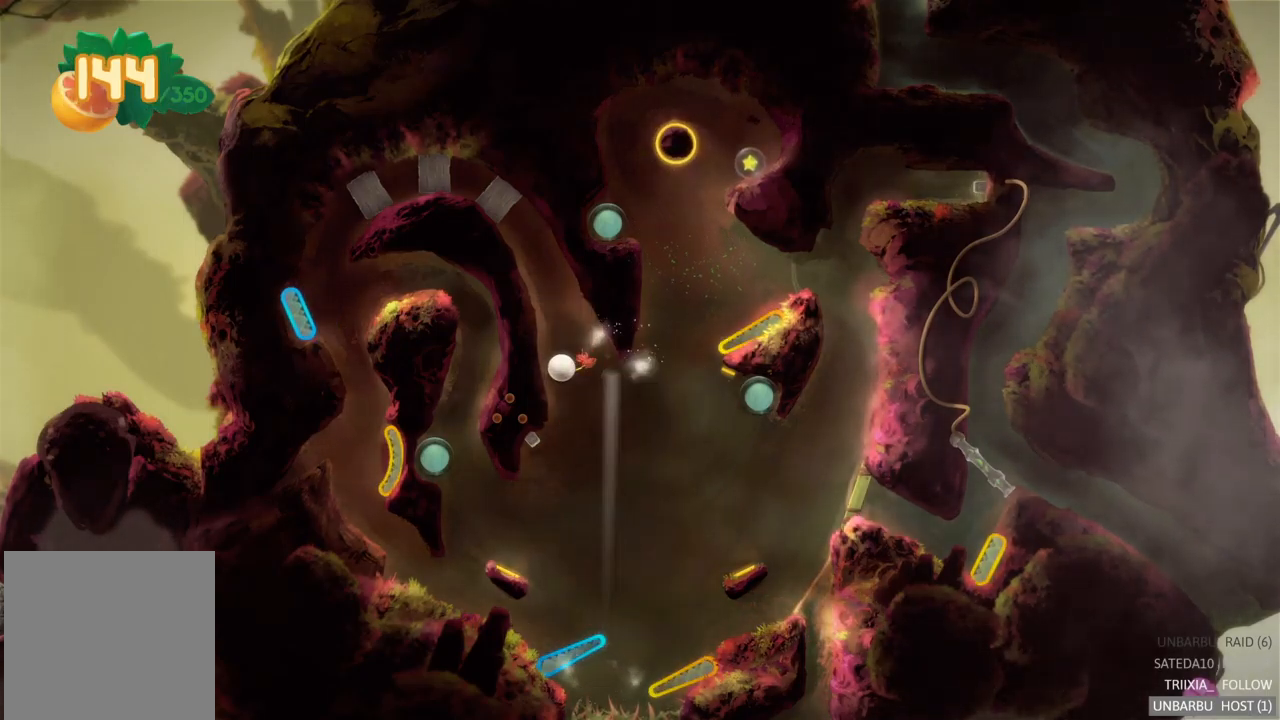
{"buttons": ["L2"], "left_stick": "center", "right_stick": "center", "events": []}
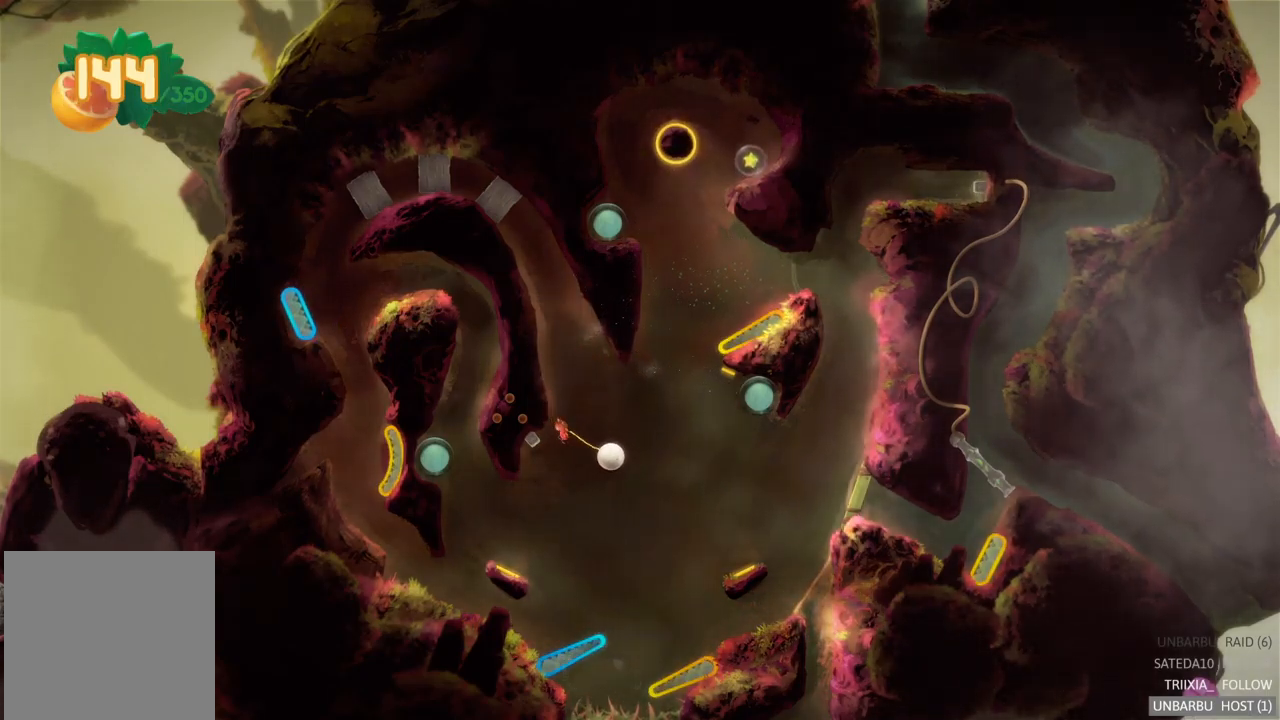
{"buttons": ["R2"], "left_stick": "center", "right_stick": "center", "events": [[350, "L2", "up"], [400, "R2", "down"]]}
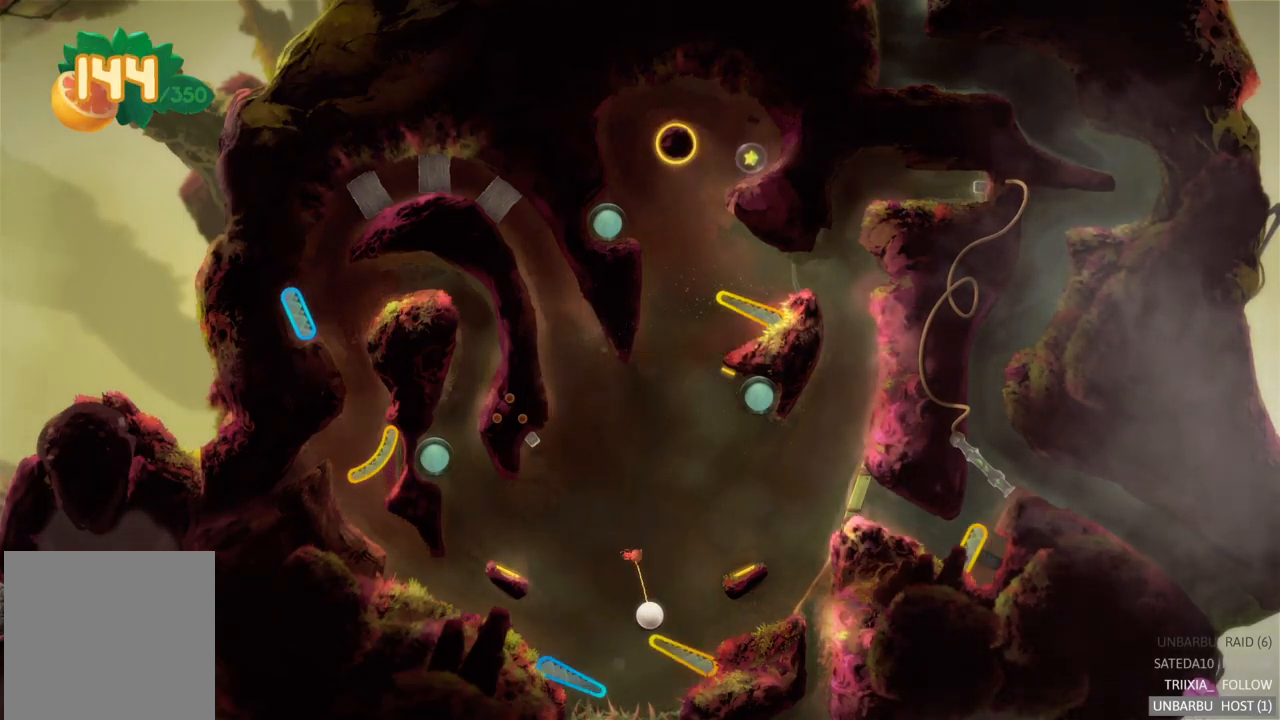
{"buttons": ["R2"], "left_stick": "center", "right_stick": "center", "events": []}
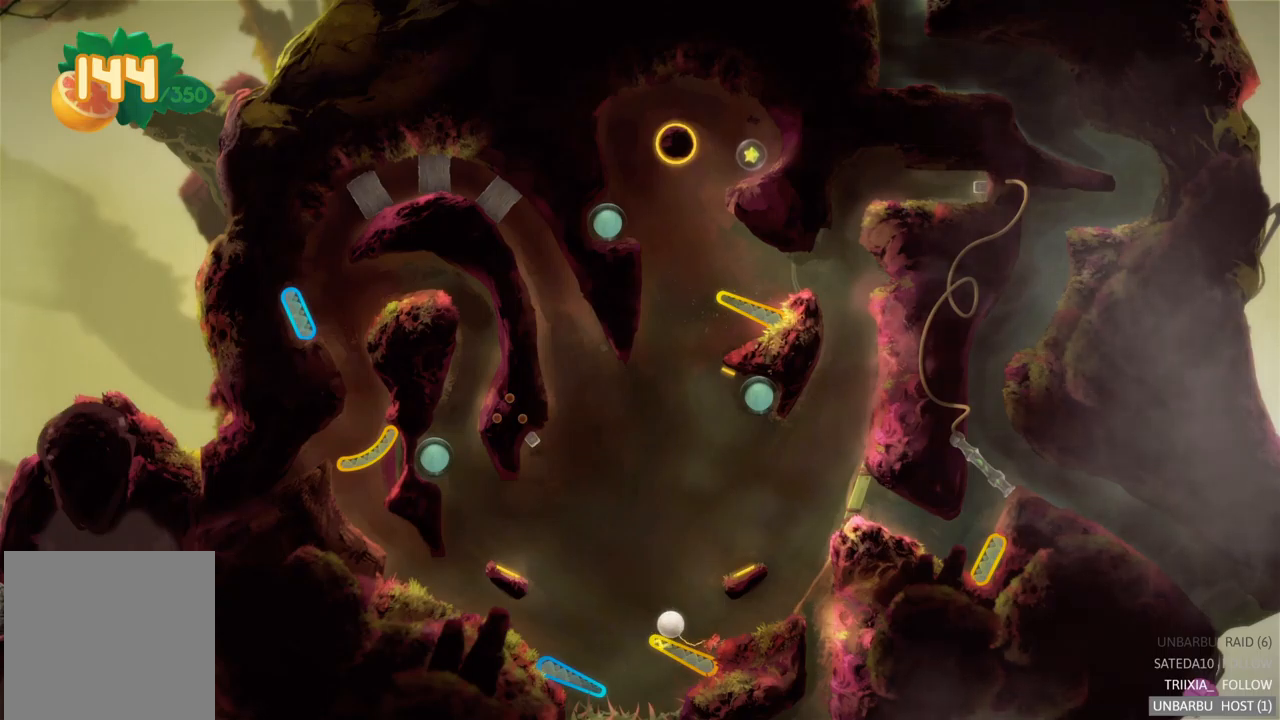
{"buttons": ["R2"], "left_stick": "center", "right_stick": "center", "events": []}
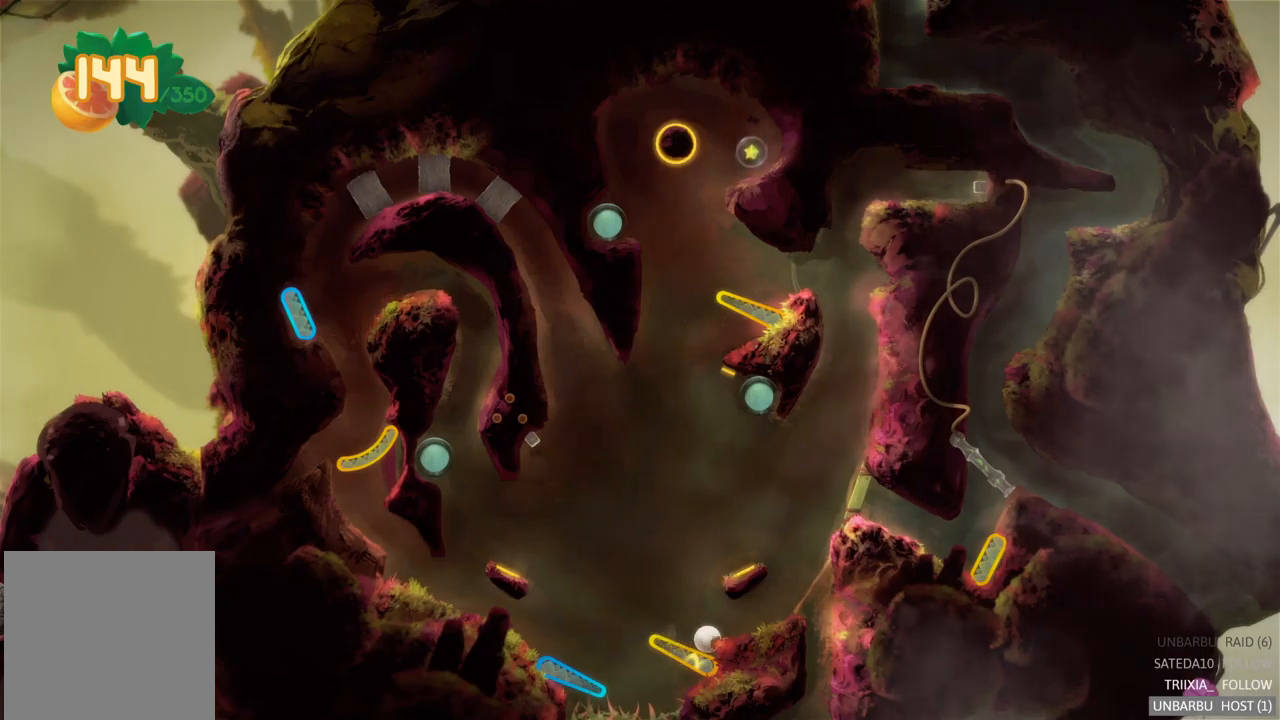
{"buttons": ["R2"], "left_stick": "center", "right_stick": "center", "events": []}
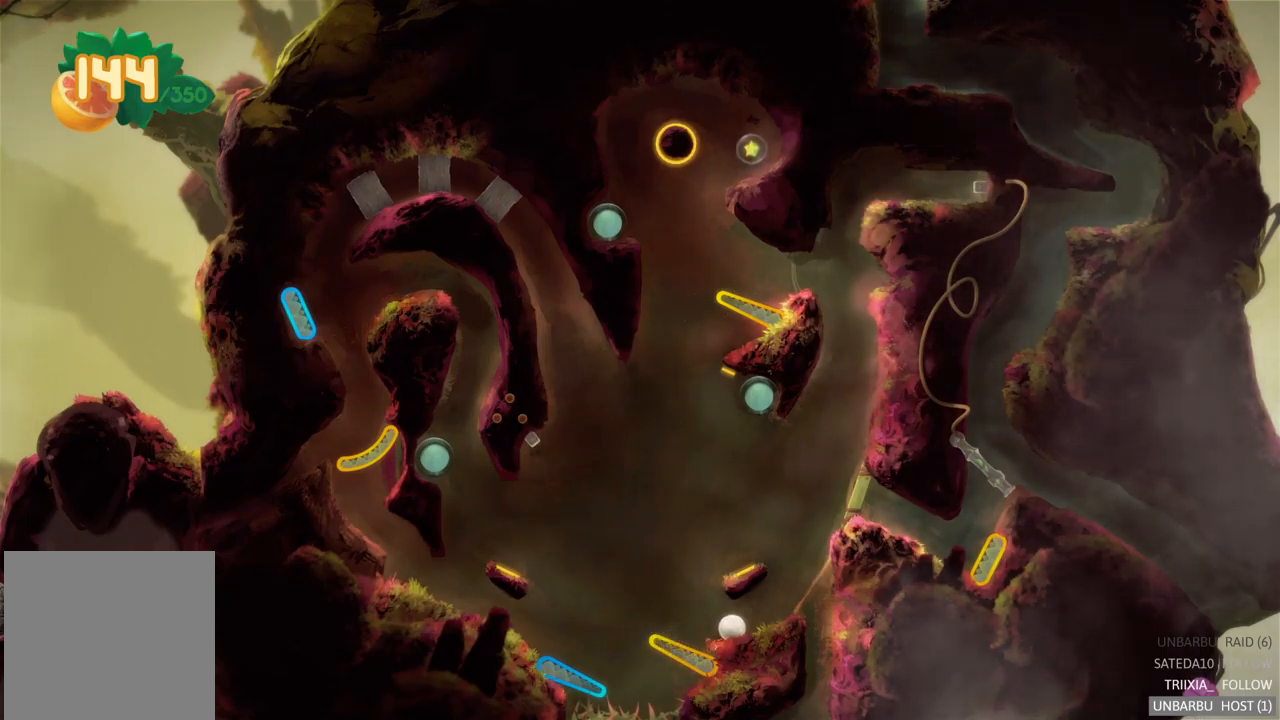
{"buttons": ["R2"], "left_stick": "center", "right_stick": "center", "events": []}
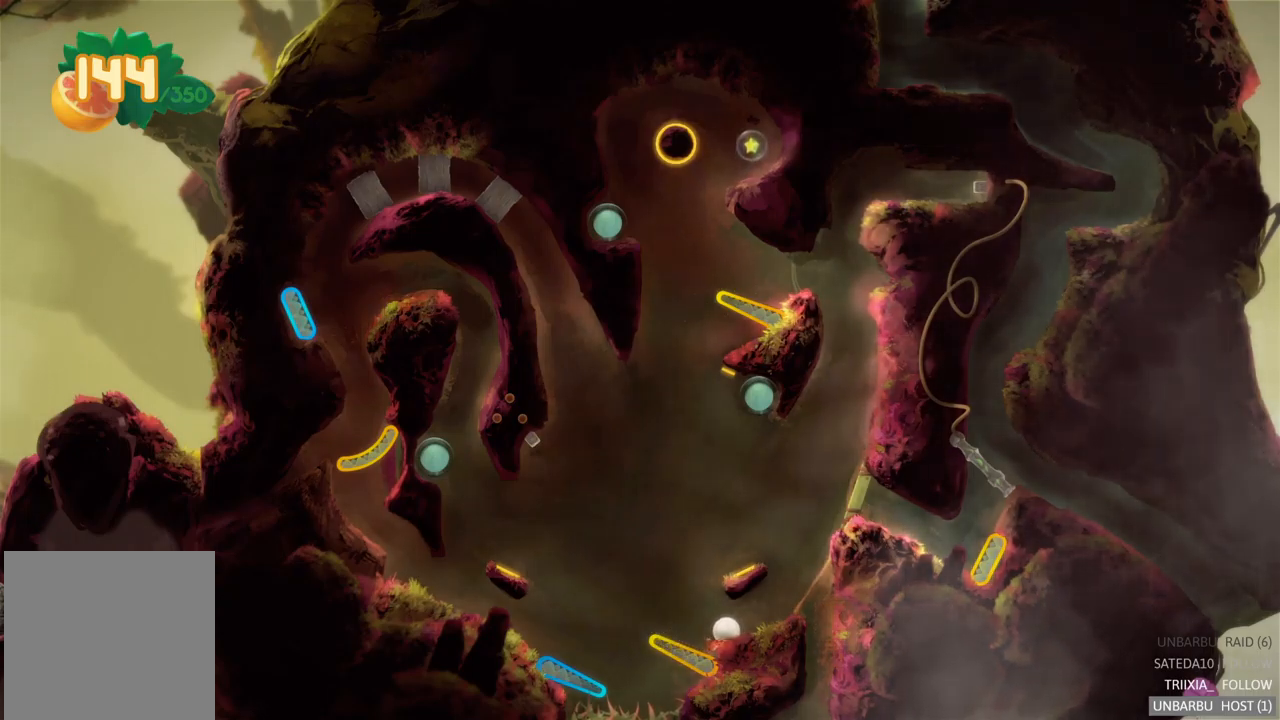
{"buttons": ["R2"], "left_stick": "center", "right_stick": "center", "events": []}
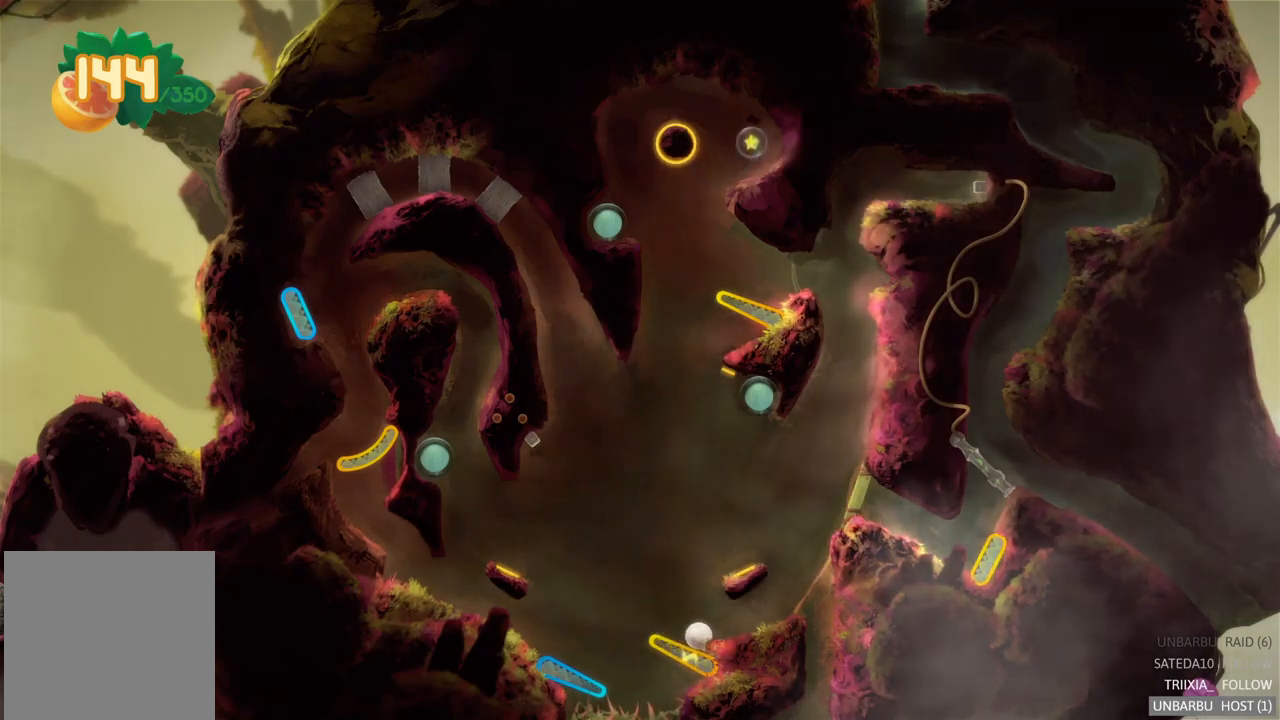
{"buttons": ["R2"], "left_stick": "center", "right_stick": "center", "events": []}
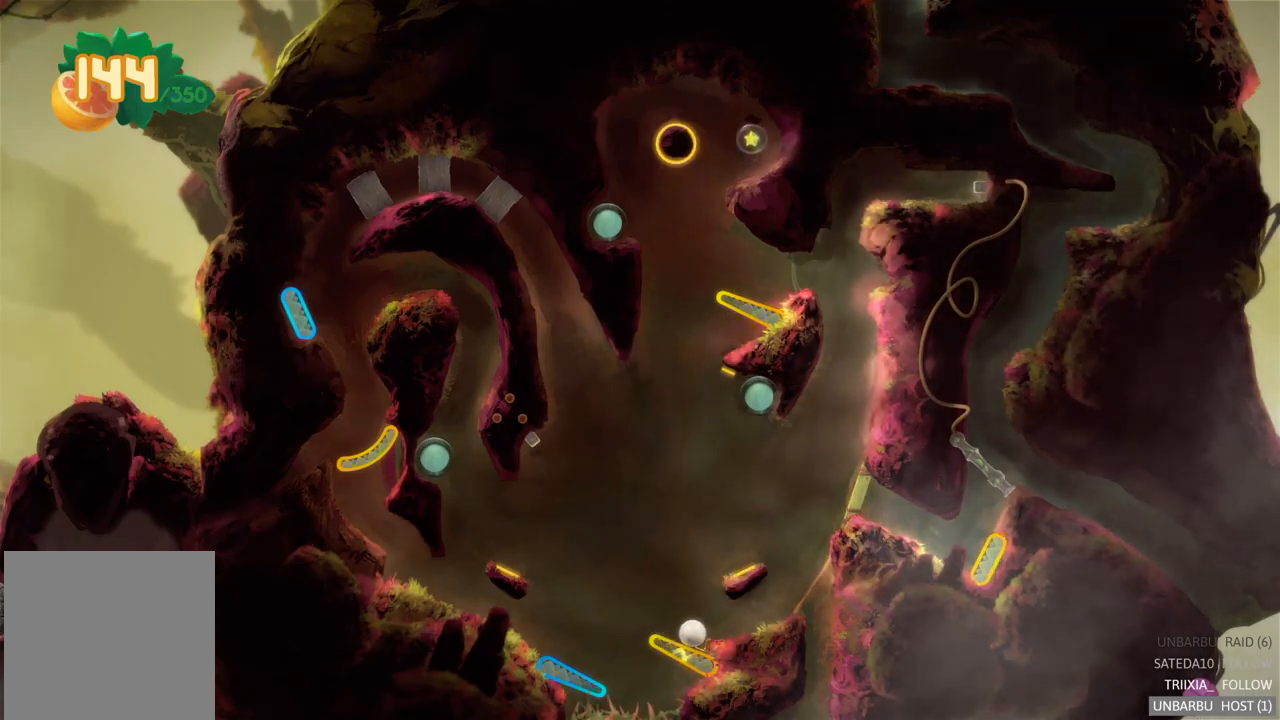
{"buttons": ["R2"], "left_stick": "center", "right_stick": "center", "events": []}
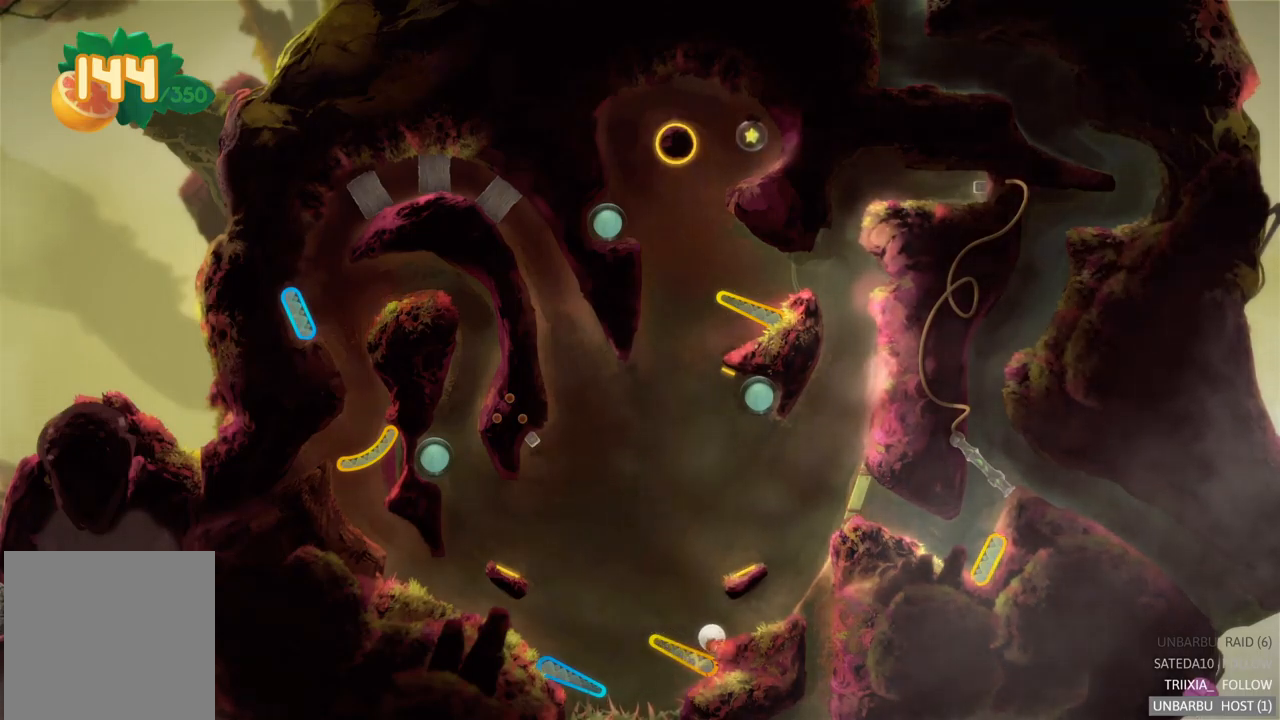
{"buttons": ["R2"], "left_stick": "center", "right_stick": "center", "events": []}
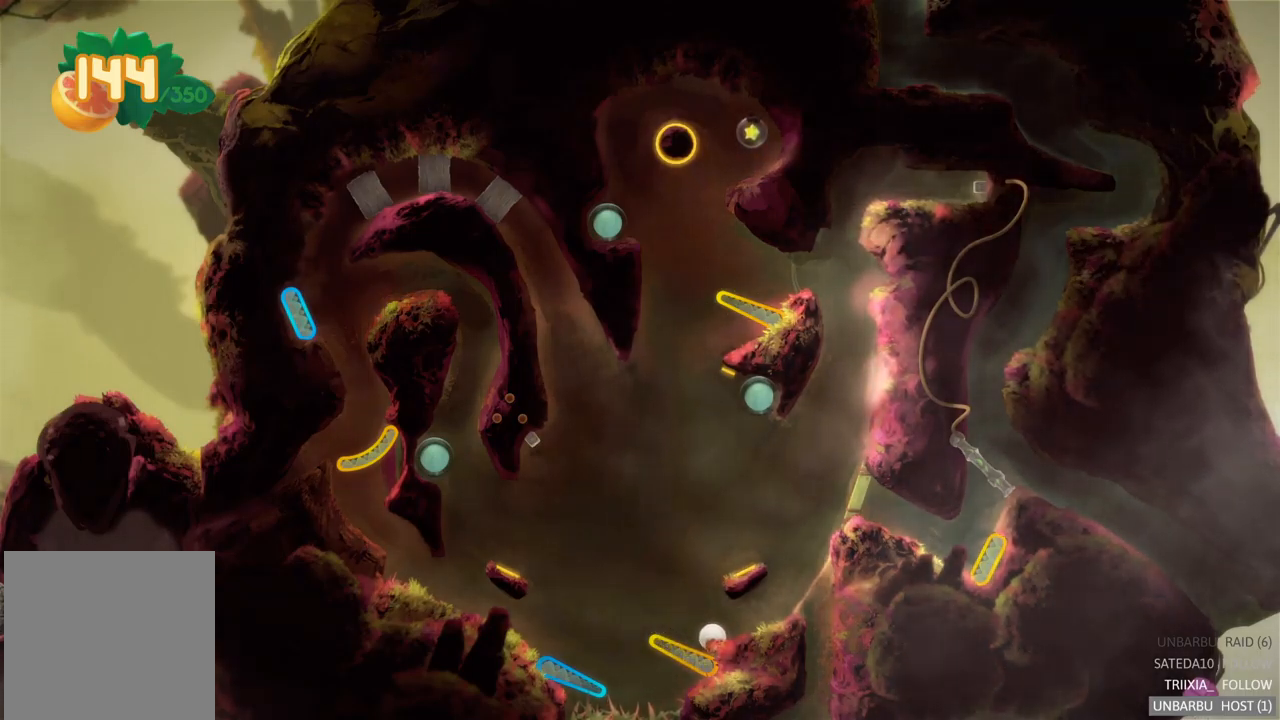
{"buttons": ["R2"], "left_stick": "center", "right_stick": "center", "events": []}
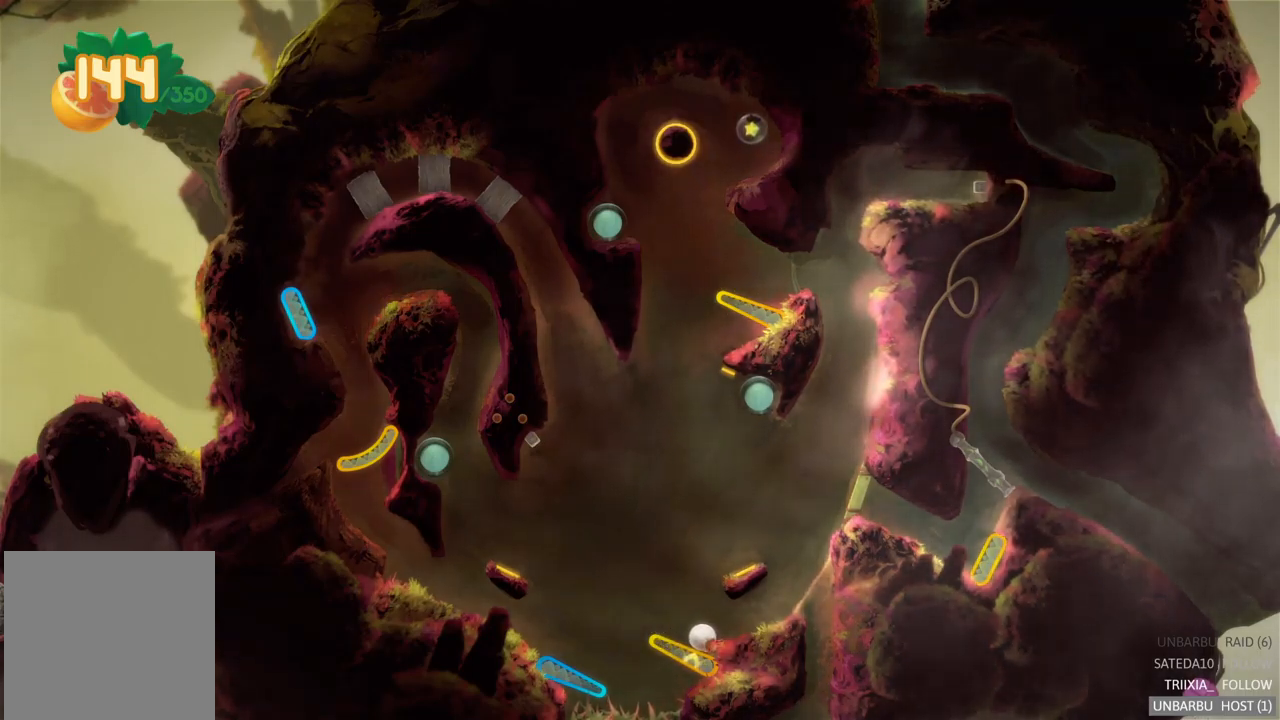
{"buttons": ["R2"], "left_stick": "center", "right_stick": "center", "events": []}
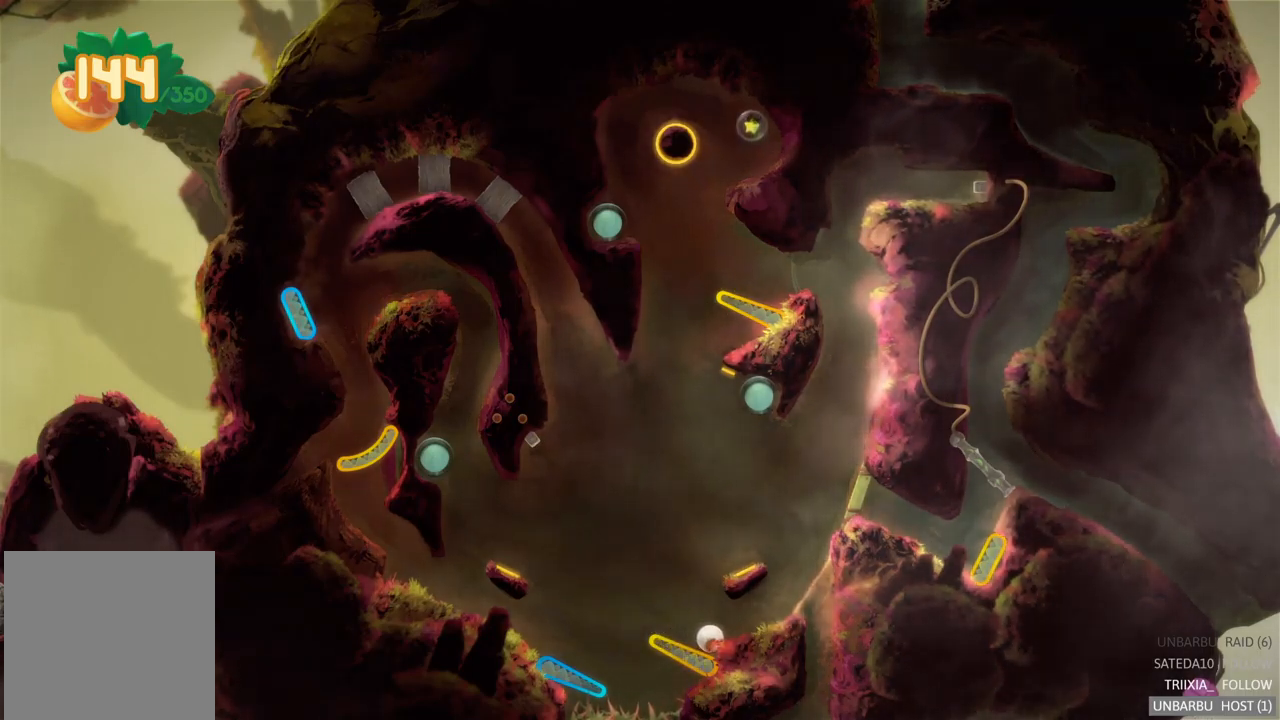
{"buttons": ["R2"], "left_stick": "center", "right_stick": "center", "events": []}
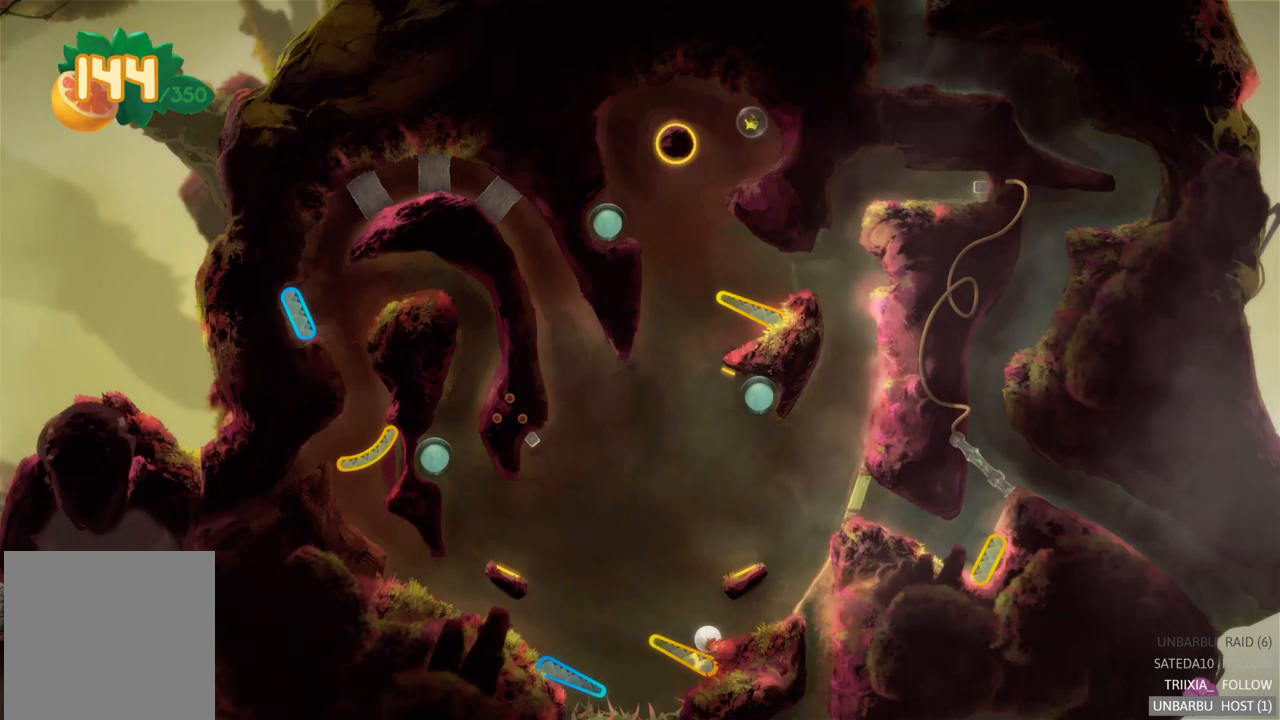
{"buttons": ["R2"], "left_stick": "center", "right_stick": "center", "events": []}
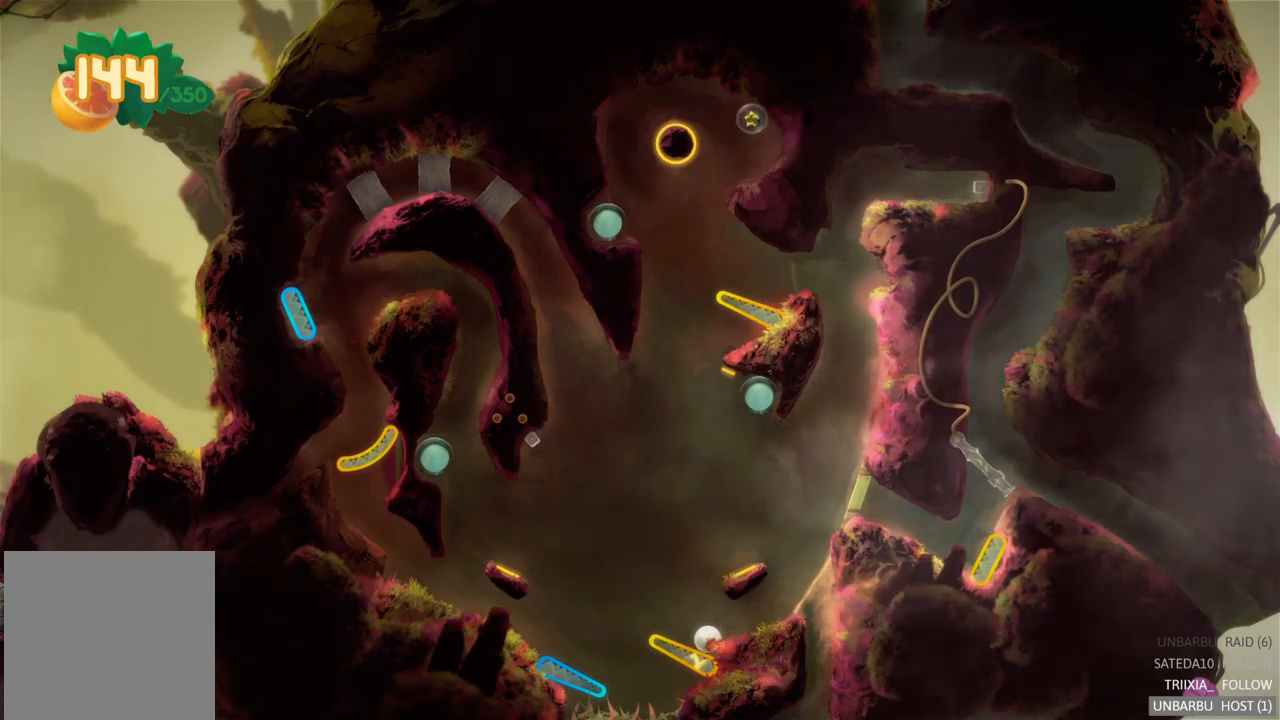
{"buttons": ["R2"], "left_stick": "center", "right_stick": "center", "events": []}
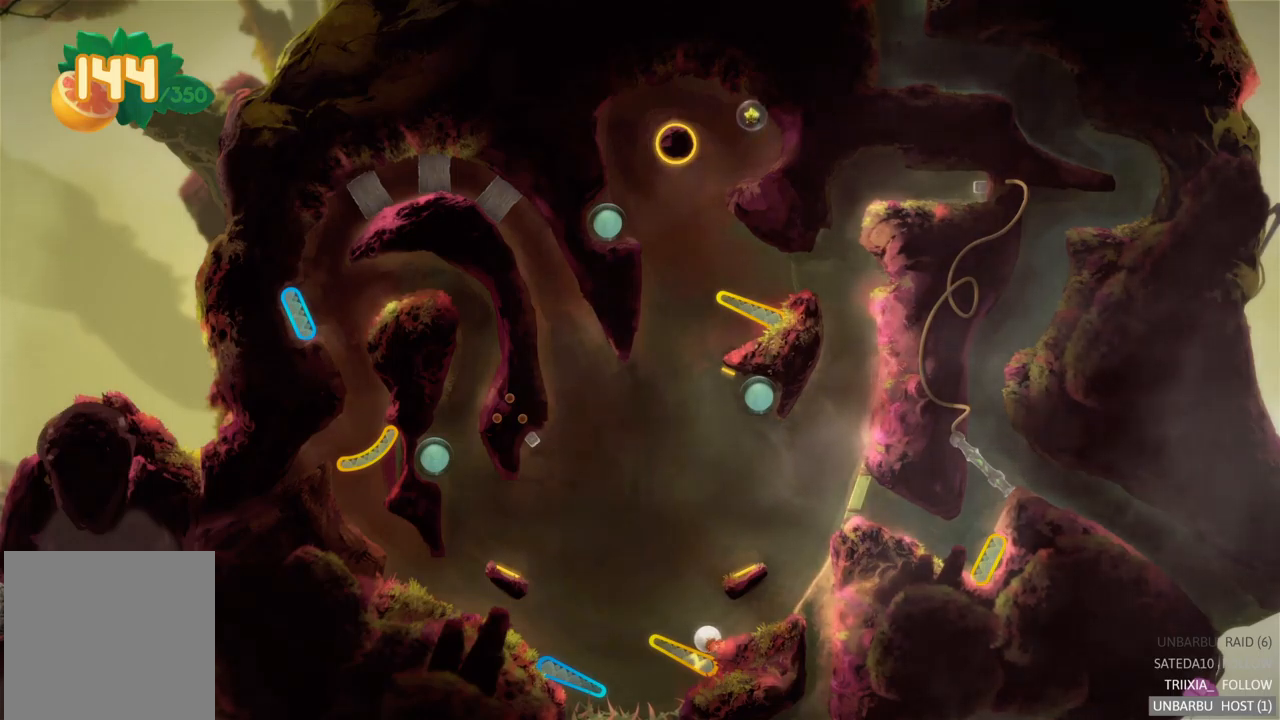
{"buttons": ["R2"], "left_stick": "center", "right_stick": "center", "events": []}
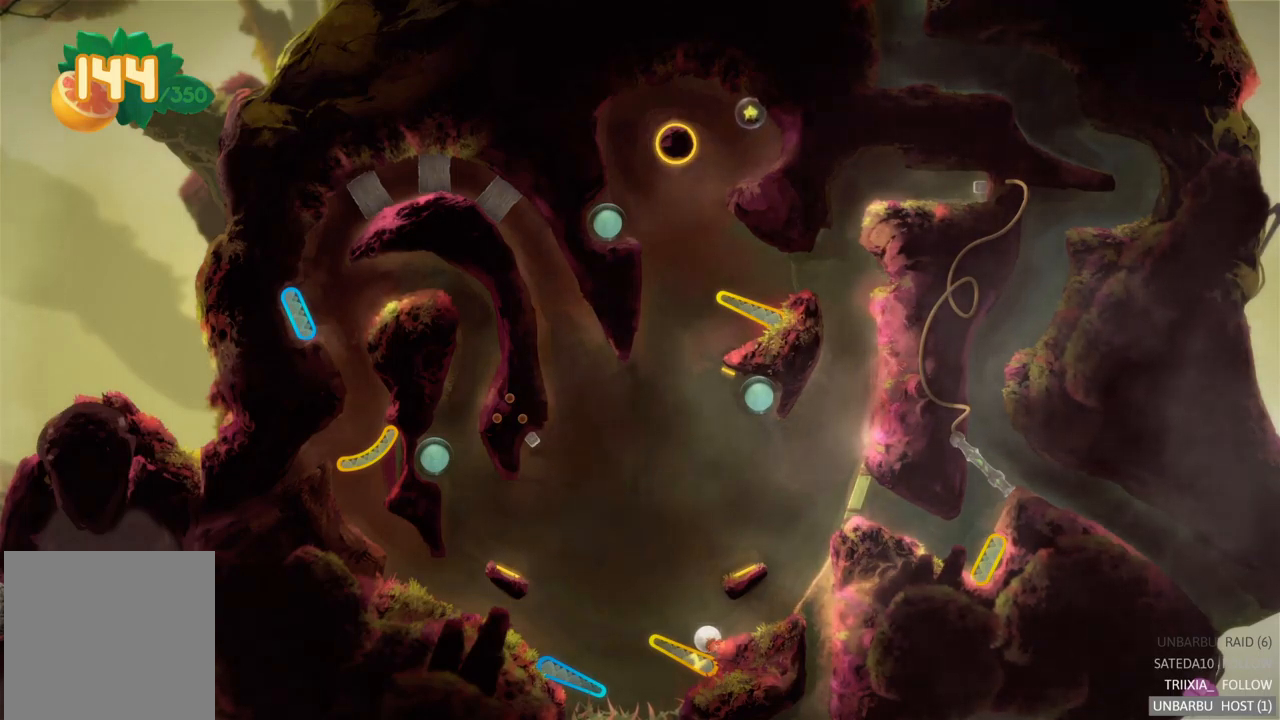
{"buttons": ["R2"], "left_stick": "center", "right_stick": "center", "events": []}
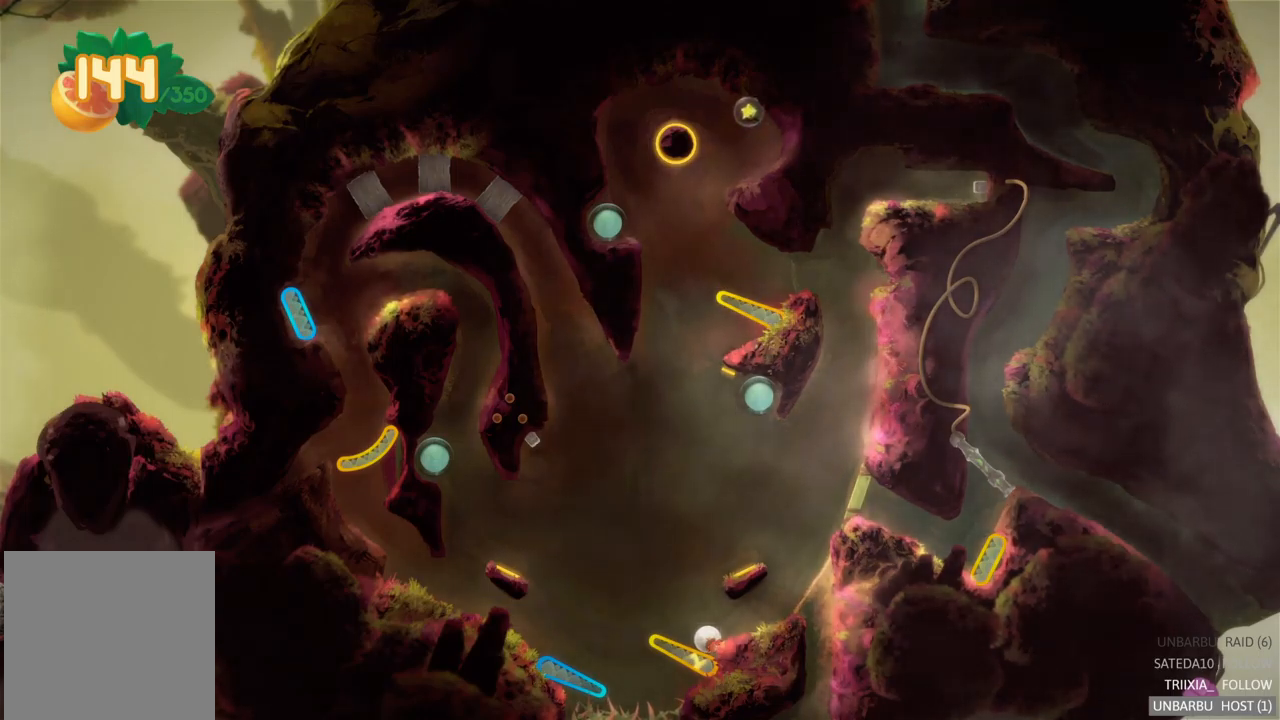
{"buttons": ["R2"], "left_stick": "center", "right_stick": "center", "events": []}